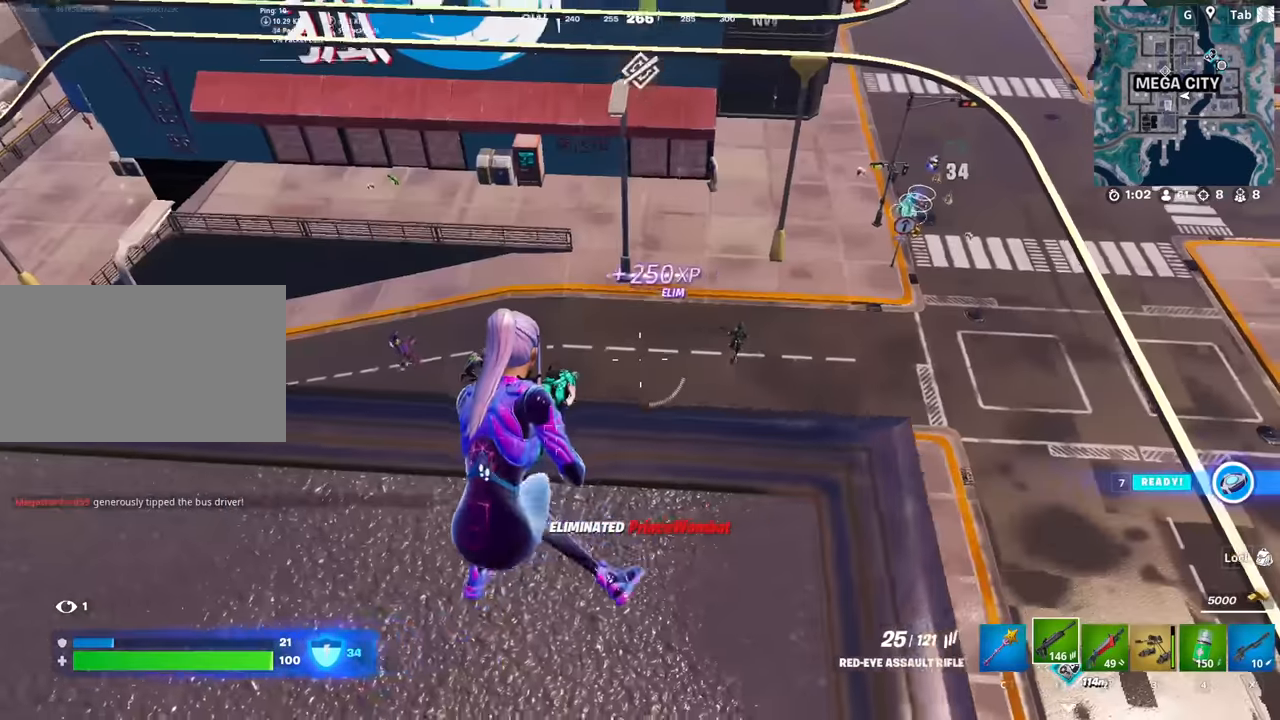
Gameplay with keyboard and mouse; each line is a JSON object with the keys and mouse buttons held at the frame after it. "events" lists presses ("down") and releases ("up") of "1", "2", "3", "4", "5", "a", "alt", "c", "caps_lock", "ctrl", "d", "e", "f", "g", "q", "r", "s", "shift", "space", "t", "tab", "v", "w", "x", "z", "mouse_left", "mouse_wheel" and "mouse_right" between this image and that frame as [ms after this image, input, new state], when the widget could be followed in between. "mouse_left", "mouse_wheel", "mouse_right" = the "left", "wheel", "right" buttons of the "mouse" list. No other keys are recorded. "wheel" means that the mouse wheel is clicked or scrolled. "mouse_move" is the direction in which the mouse moves at that frame (one of eight, or "still"), when it could be read.
{"keys": [], "mouse": ["right"], "mouse_move": "right", "events": [[34, "space", "down"], [84, "w", "down"], [184, "a", "up"], [184, "d", "down"], [184, "mouse_right", "down"], [184, "space", "up"], [234, "w", "up"], [317, "d", "up"]]}
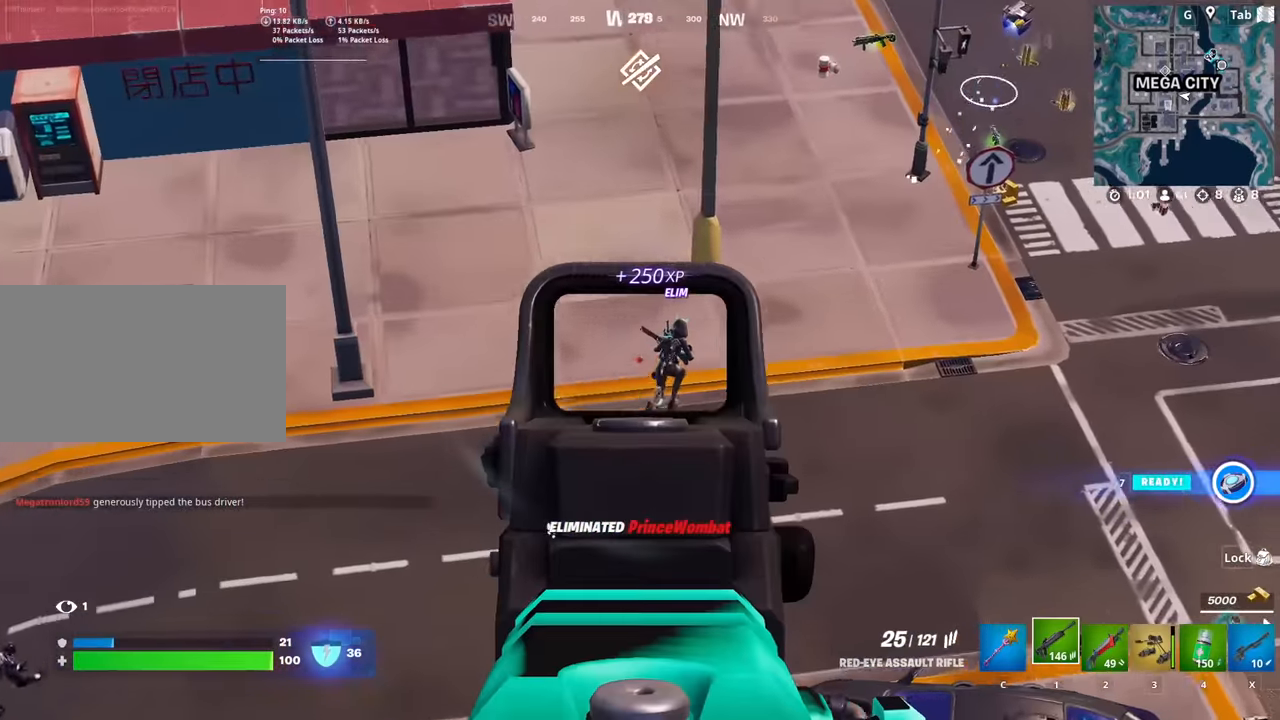
{"keys": ["d"], "mouse": ["left", "right"], "mouse_move": "up-right", "events": [[150, "mouse_left", "down"], [233, "mouse_left", "up"], [284, "d", "down"], [434, "d", "up"], [434, "mouse_left", "down"], [484, "d", "down"]]}
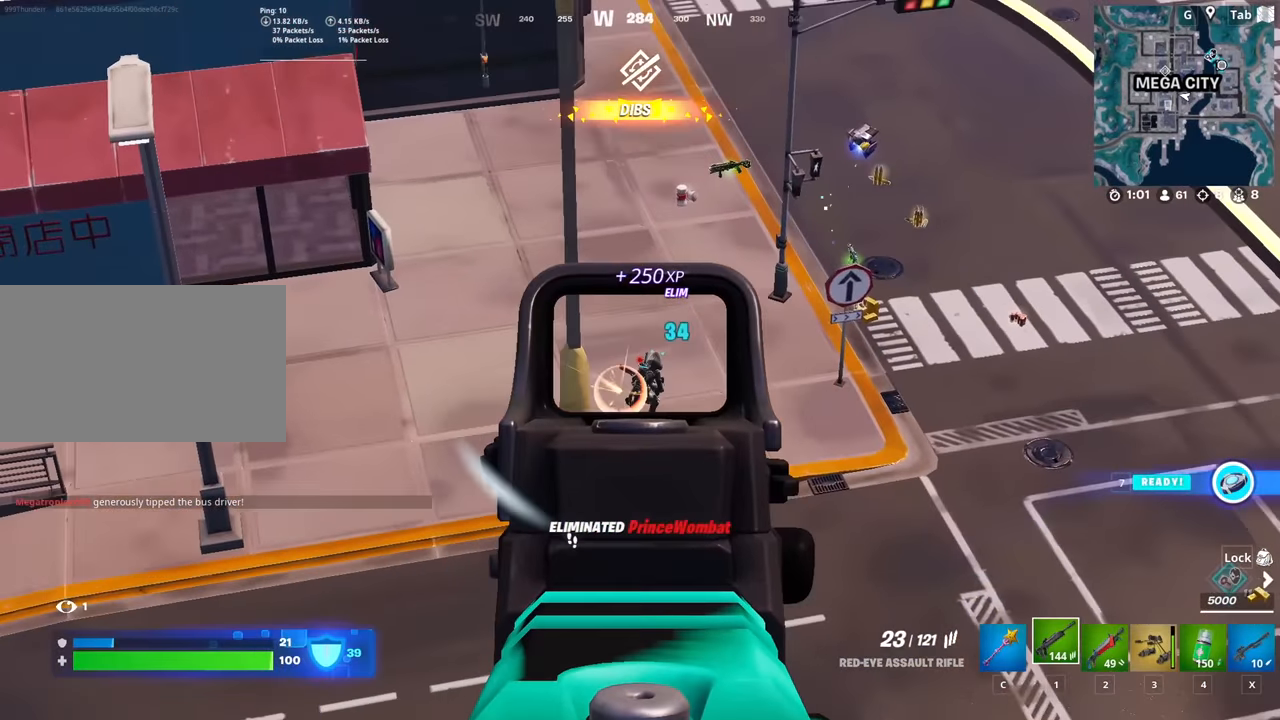
{"keys": [], "mouse": ["right"], "mouse_move": "still", "events": [[17, "mouse_left", "up"], [117, "shift", "down"], [117, "w", "down"], [217, "d", "up"], [217, "mouse_left", "down"], [301, "mouse_left", "up"], [301, "shift", "up"], [301, "w", "up"]]}
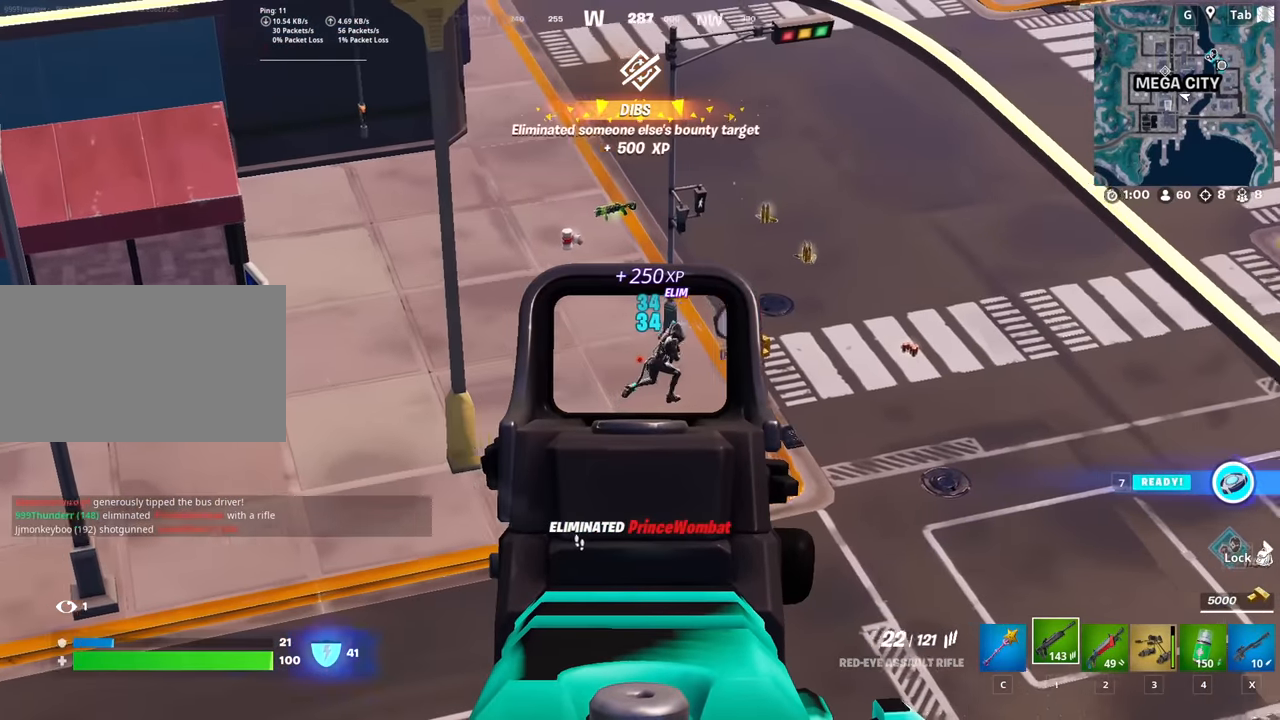
{"keys": ["d", "s"], "mouse": ["left", "right"], "mouse_move": "still", "events": [[83, "d", "down"], [83, "mouse_left", "down"], [233, "mouse_left", "up"], [267, "d", "up"], [367, "d", "down"], [417, "mouse_left", "down"], [417, "s", "down"]]}
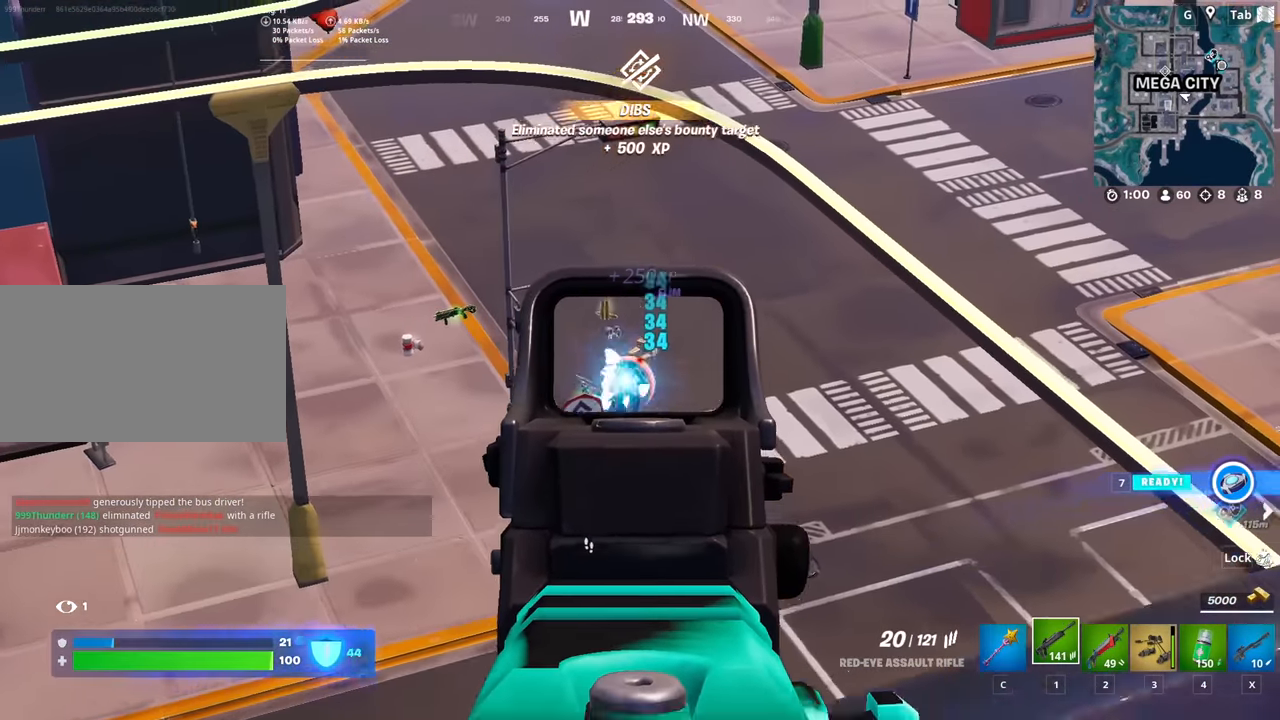
{"keys": ["w"], "mouse": ["right"], "mouse_move": "left", "events": [[17, "d", "up"], [50, "mouse_left", "up"], [100, "s", "up"], [251, "mouse_left", "down"], [334, "w", "down"], [384, "mouse_left", "up"]]}
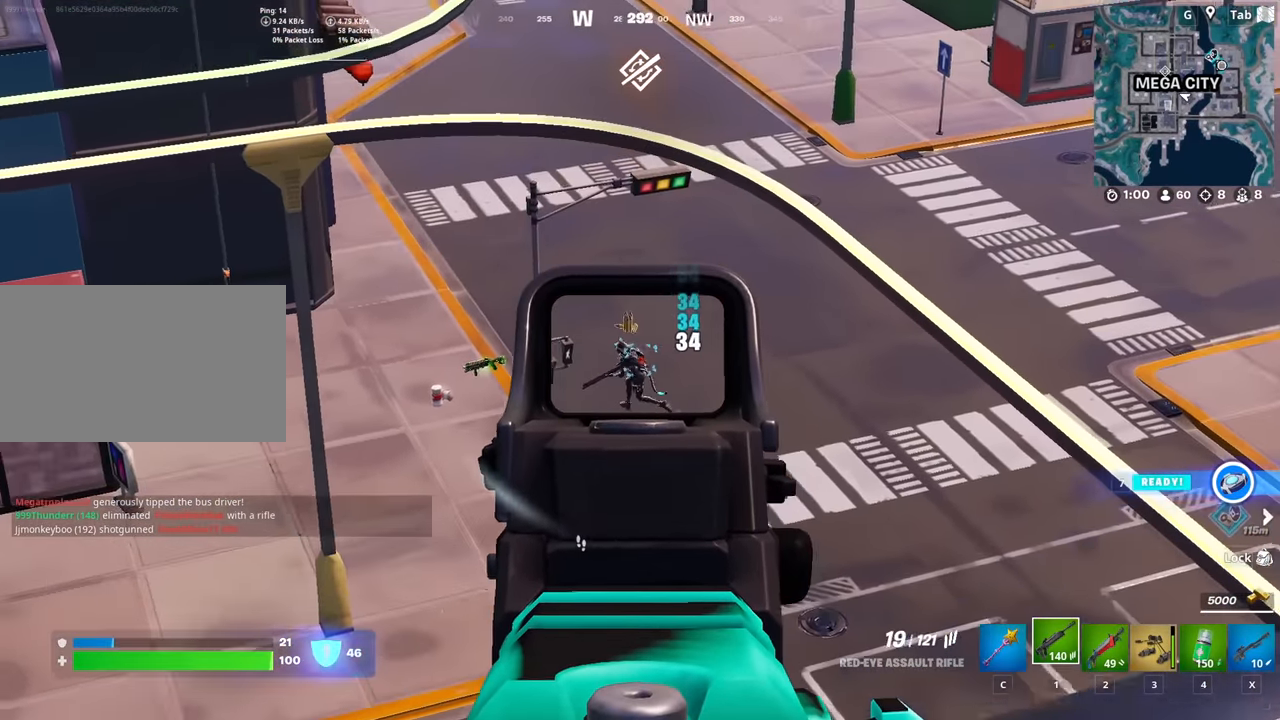
{"keys": ["a", "s"], "mouse": ["right"], "mouse_move": "left", "events": [[17, "w", "up"], [67, "mouse_left", "down"], [217, "a", "down"], [217, "mouse_left", "up"], [351, "mouse_left", "down"], [351, "s", "down"], [501, "mouse_left", "up"]]}
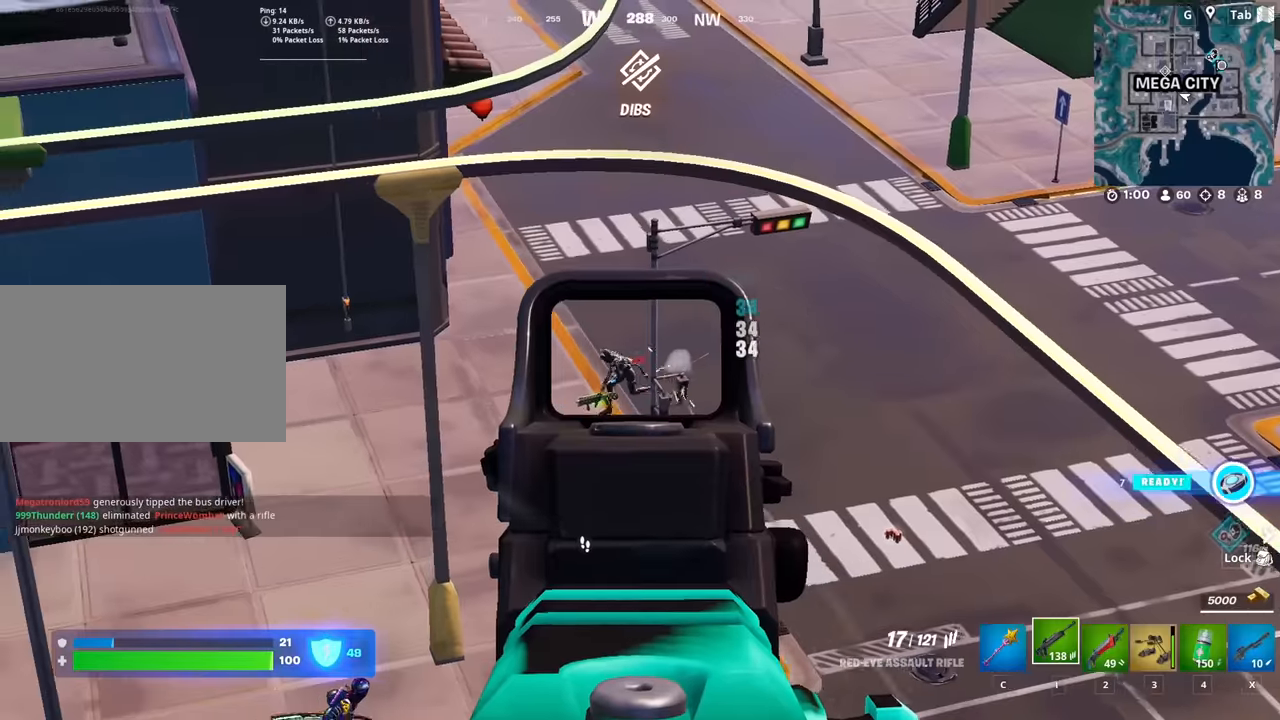
{"keys": ["a"], "mouse": ["right"], "mouse_move": "left", "events": [[133, "mouse_left", "down"], [233, "mouse_left", "up"], [233, "s", "up"]]}
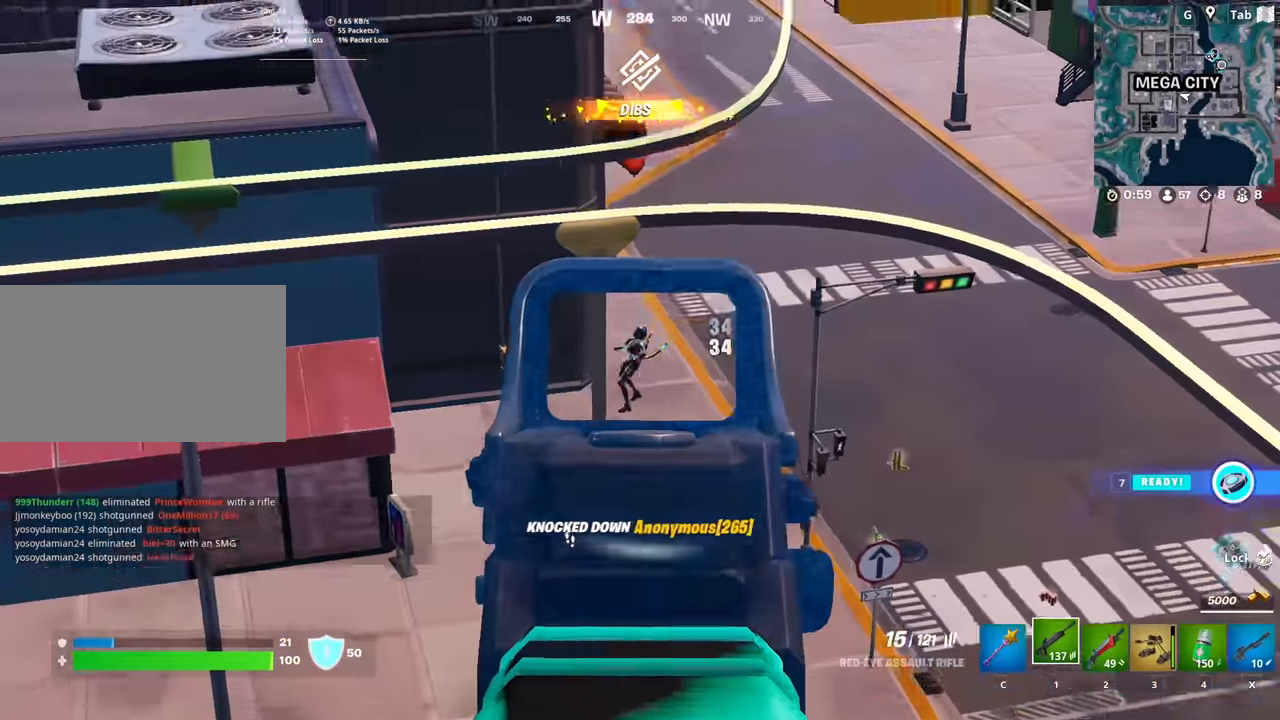
{"keys": ["d", "w"], "mouse": ["right"], "mouse_move": "up-left", "events": [[17, "mouse_left", "down"], [50, "mouse_left", "up"], [151, "mouse_right", "up"], [201, "mouse_right", "down"], [234, "a", "up"], [234, "s", "down"], [284, "d", "down"], [284, "s", "up"], [484, "w", "down"]]}
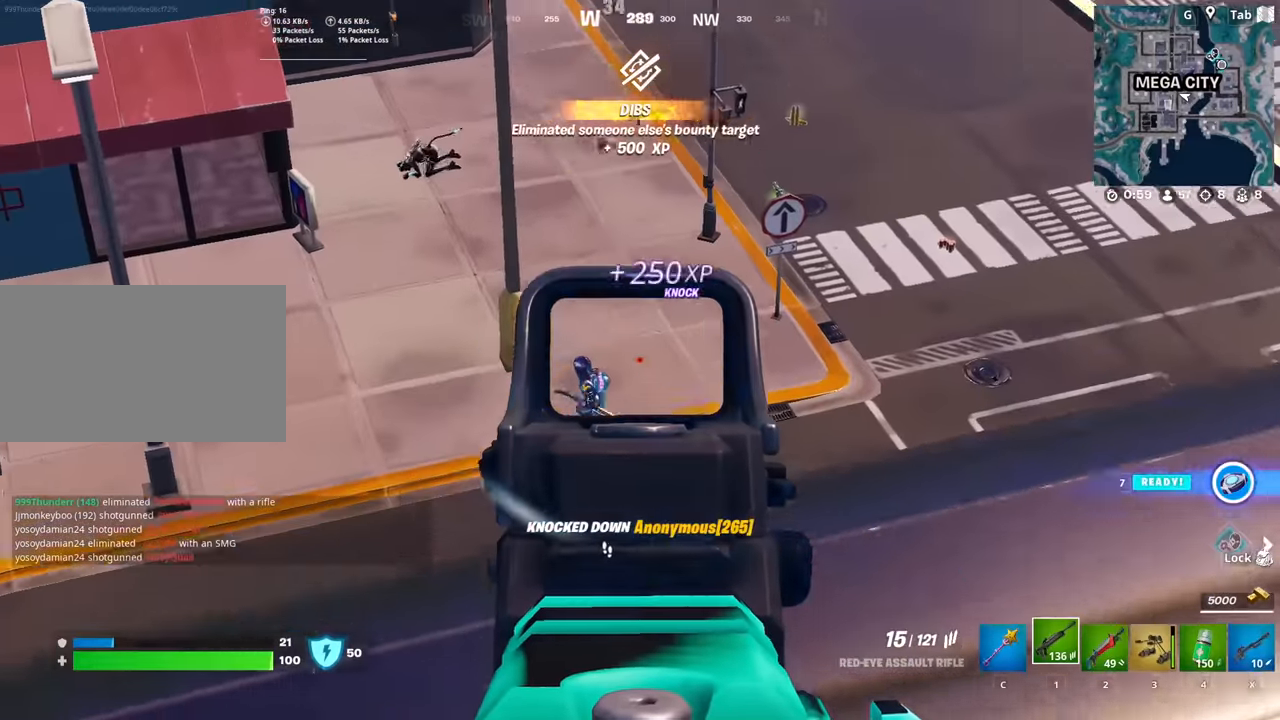
{"keys": ["a"], "mouse": ["right"], "mouse_move": "left", "events": [[17, "d", "up"], [67, "w", "up"], [250, "mouse_left", "down"], [250, "w", "down"], [350, "mouse_left", "up"], [450, "w", "up"], [484, "a", "down"]]}
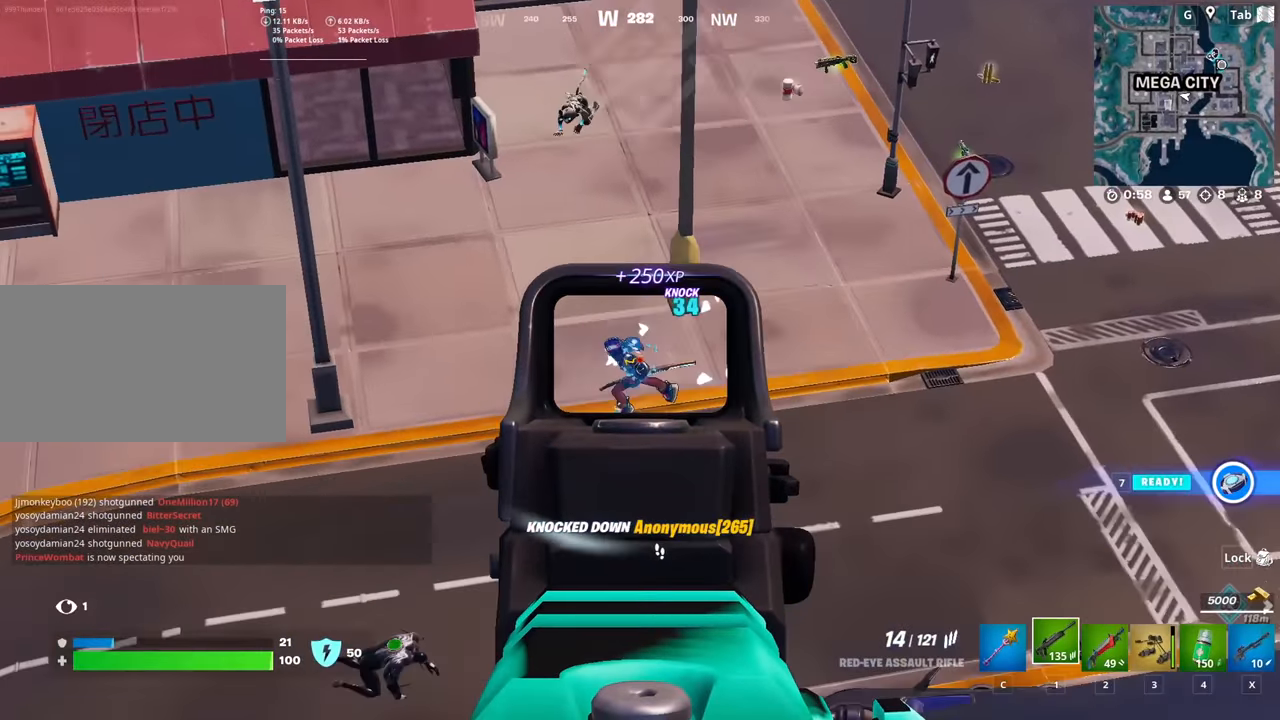
{"keys": ["a"], "mouse": ["left", "right"], "mouse_move": "up-left", "events": [[50, "mouse_left", "down"], [200, "mouse_left", "up"], [433, "mouse_left", "down"]]}
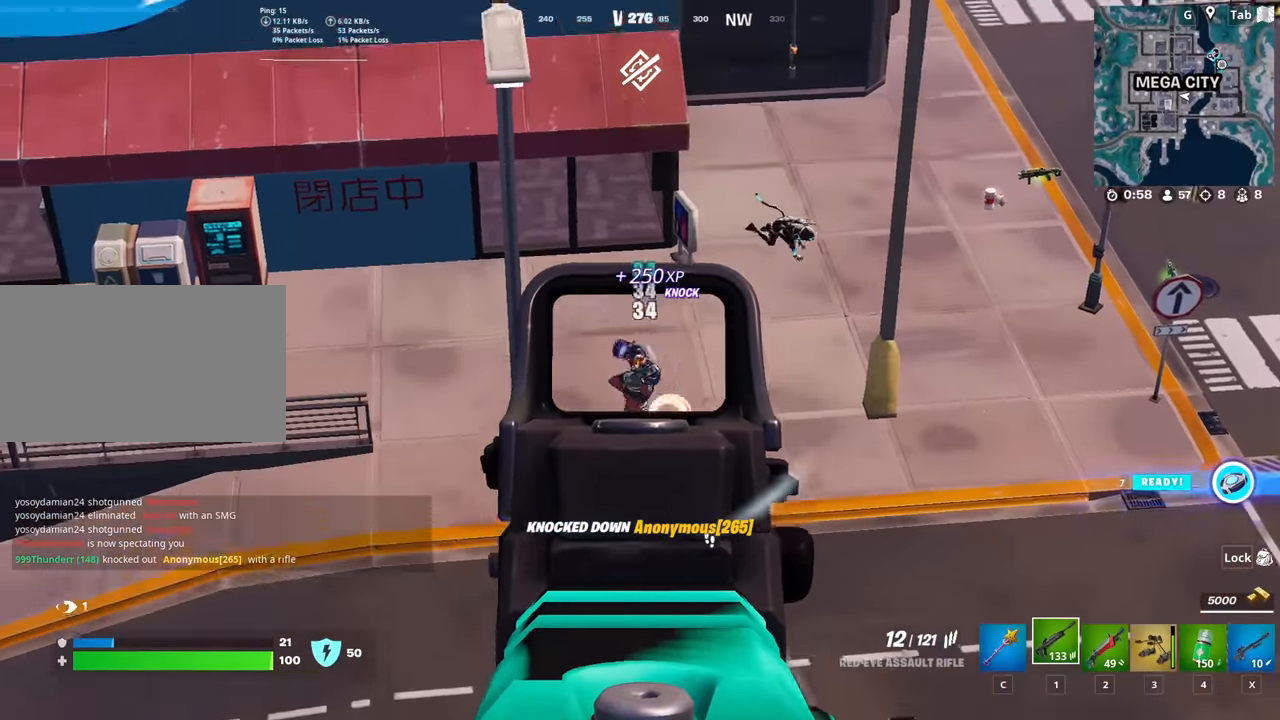
{"keys": ["2", "a"], "mouse": [], "mouse_move": "down", "events": [[67, "mouse_left", "up"], [401, "mouse_right", "up"], [501, "2", "down"]]}
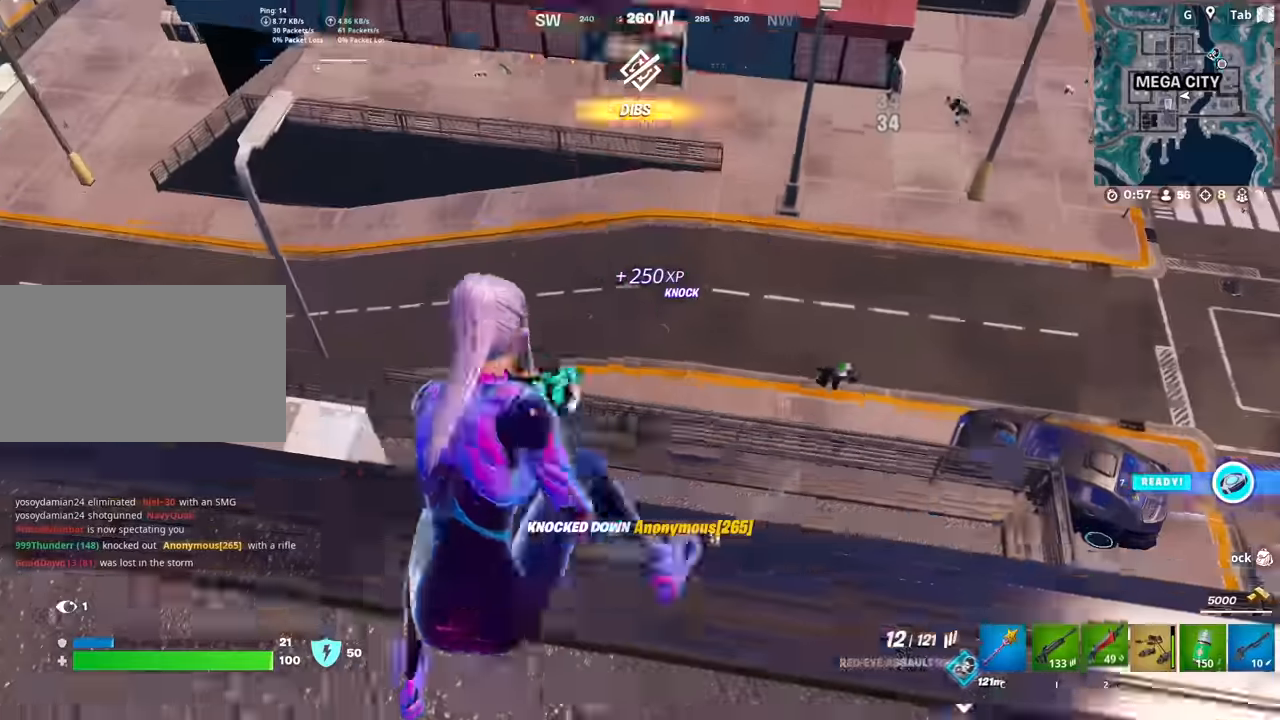
{"keys": ["r", "w"], "mouse": [], "mouse_move": "still", "events": [[133, "2", "up"], [233, "space", "down"], [233, "w", "down"], [317, "r", "down"], [367, "a", "up"], [367, "space", "up"]]}
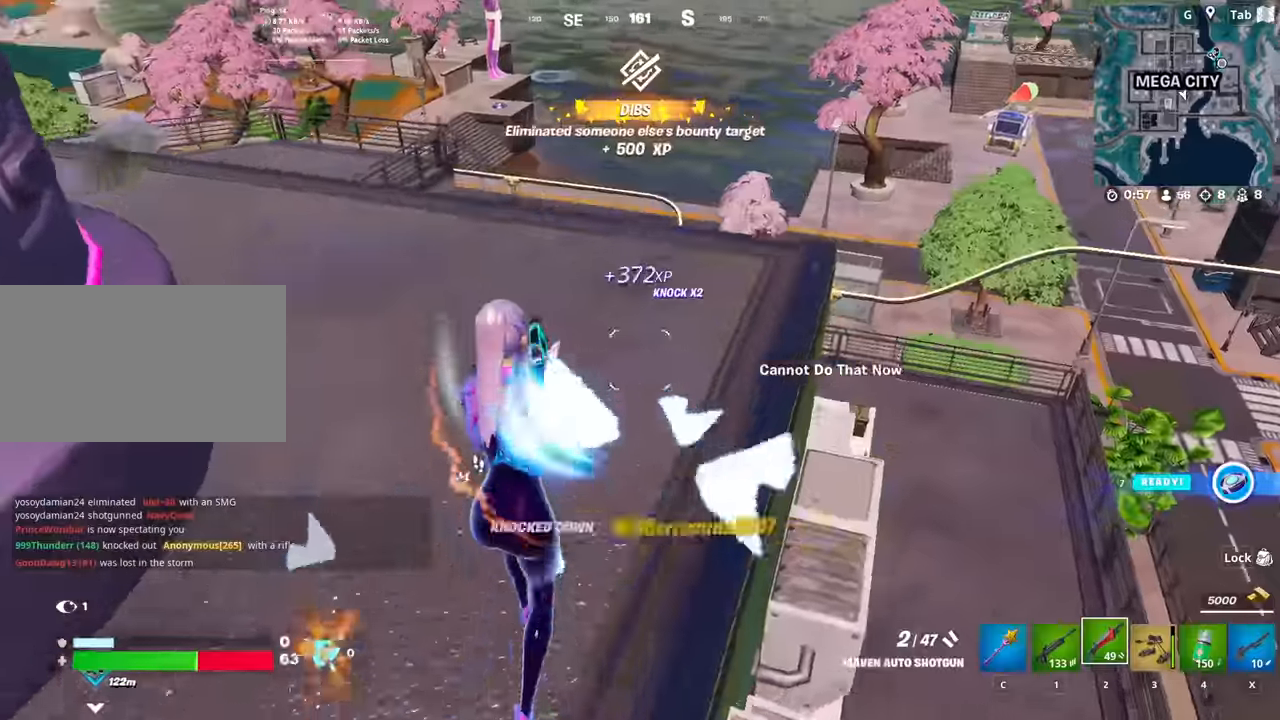
{"keys": ["d", "space"], "mouse": [], "mouse_move": "up-left", "events": [[50, "r", "up"], [100, "e", "down"], [100, "s", "down"], [150, "e", "up"], [250, "s", "up"], [284, "w", "up"], [334, "ctrl", "down"], [334, "d", "down"], [384, "ctrl", "up"], [434, "space", "down"]]}
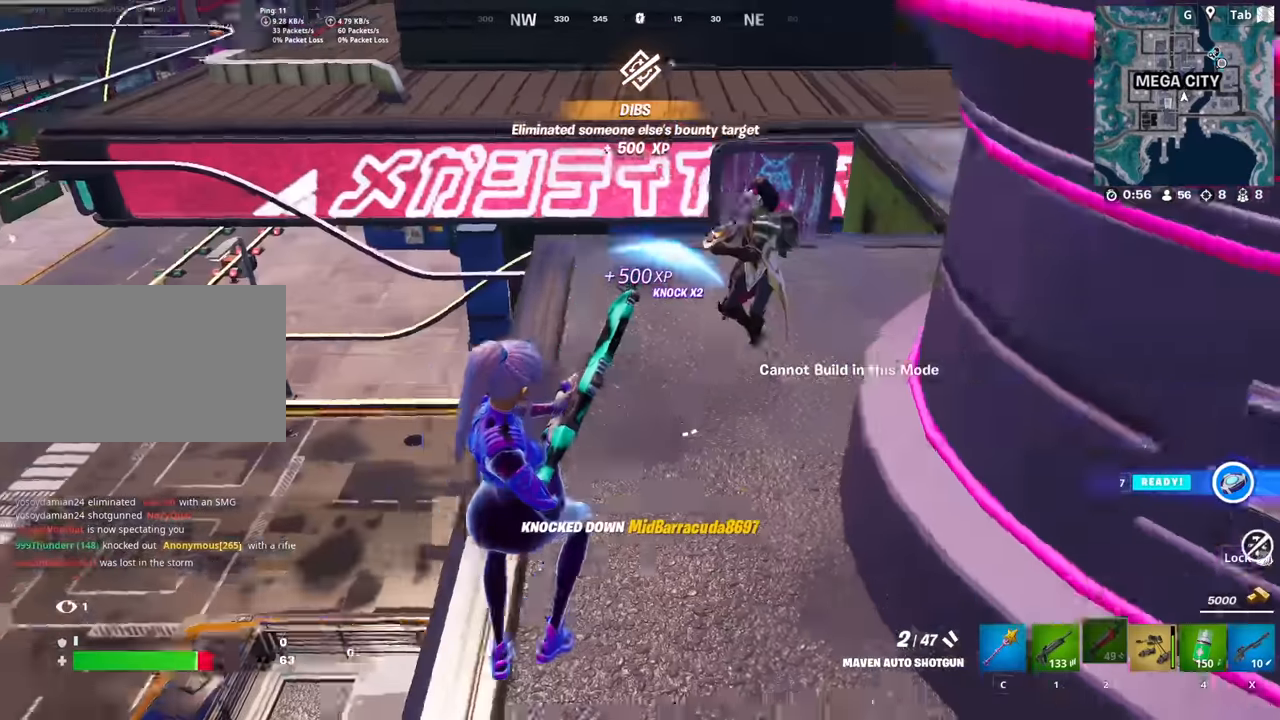
{"keys": ["a"], "mouse": ["left"], "mouse_move": "up", "events": [[116, "s", "down"], [116, "space", "up"], [217, "a", "down"], [217, "d", "up"], [350, "s", "up"], [400, "mouse_left", "down"]]}
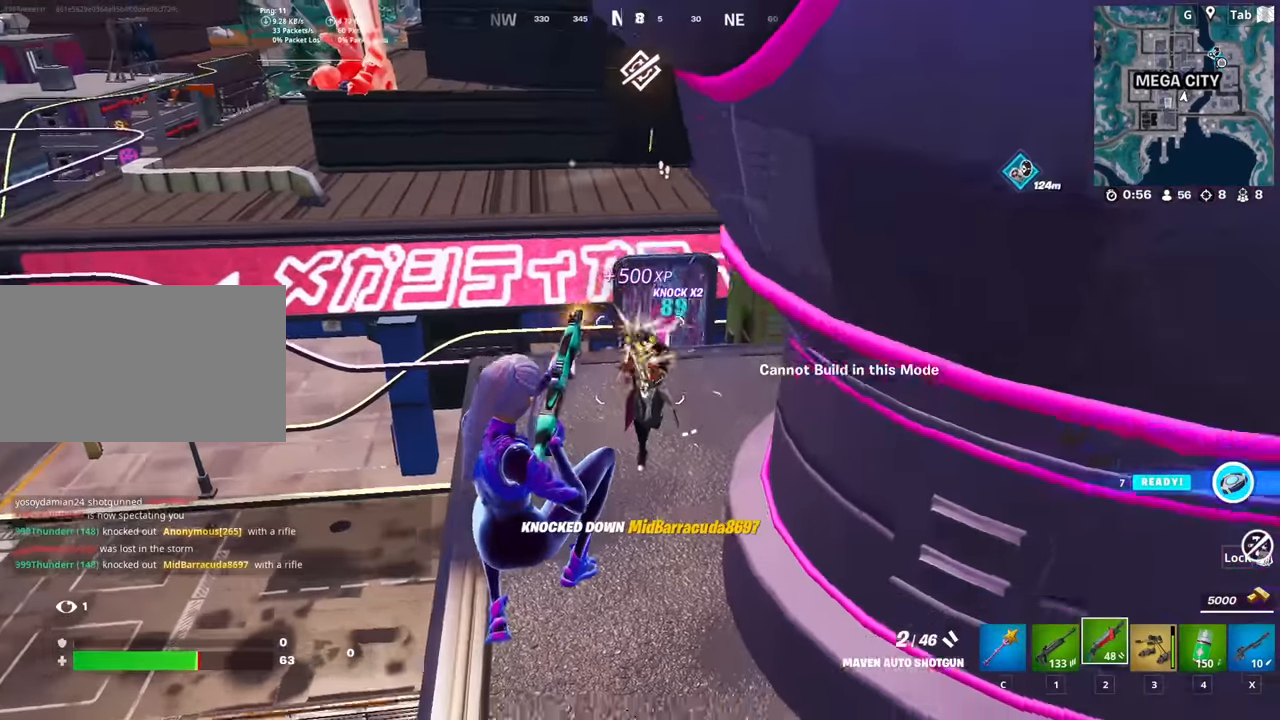
{"keys": ["a", "w"], "mouse": [], "mouse_move": "down-right", "events": [[17, "mouse_left", "up"], [117, "w", "down"]]}
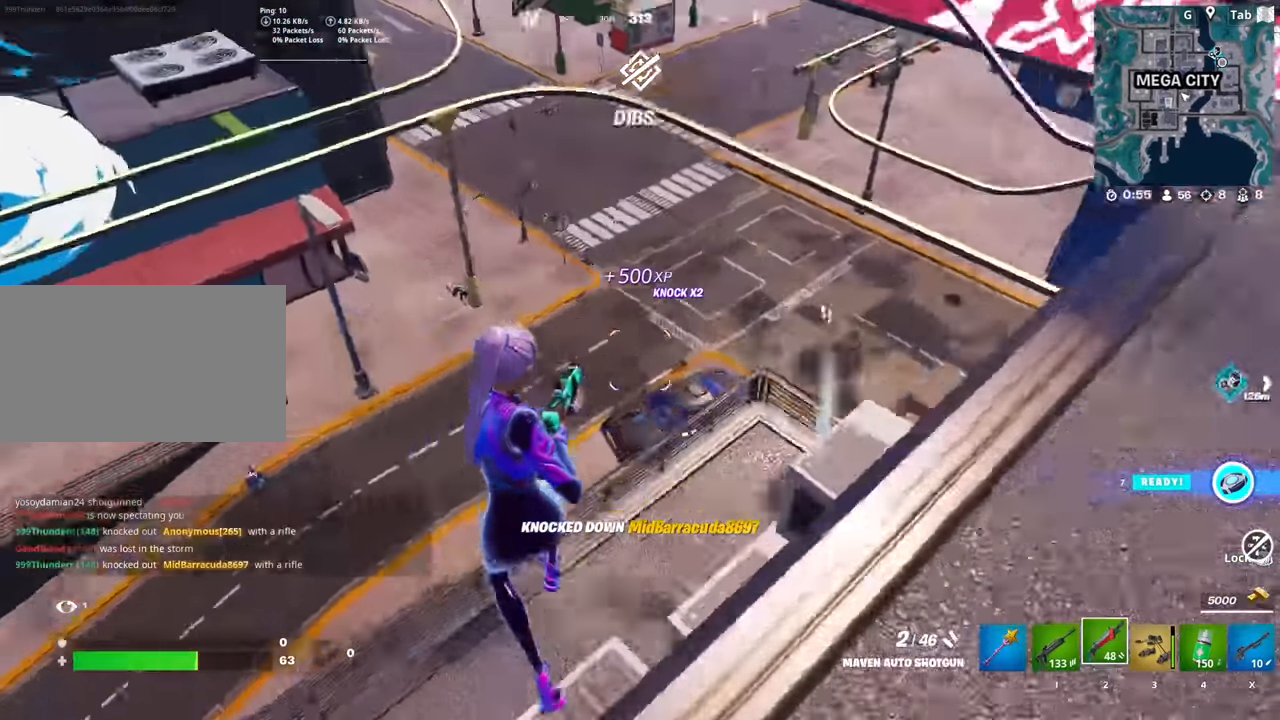
{"keys": ["w"], "mouse": [], "mouse_move": "up-right", "events": [[183, "a", "up"], [417, "d", "down"], [500, "d", "up"]]}
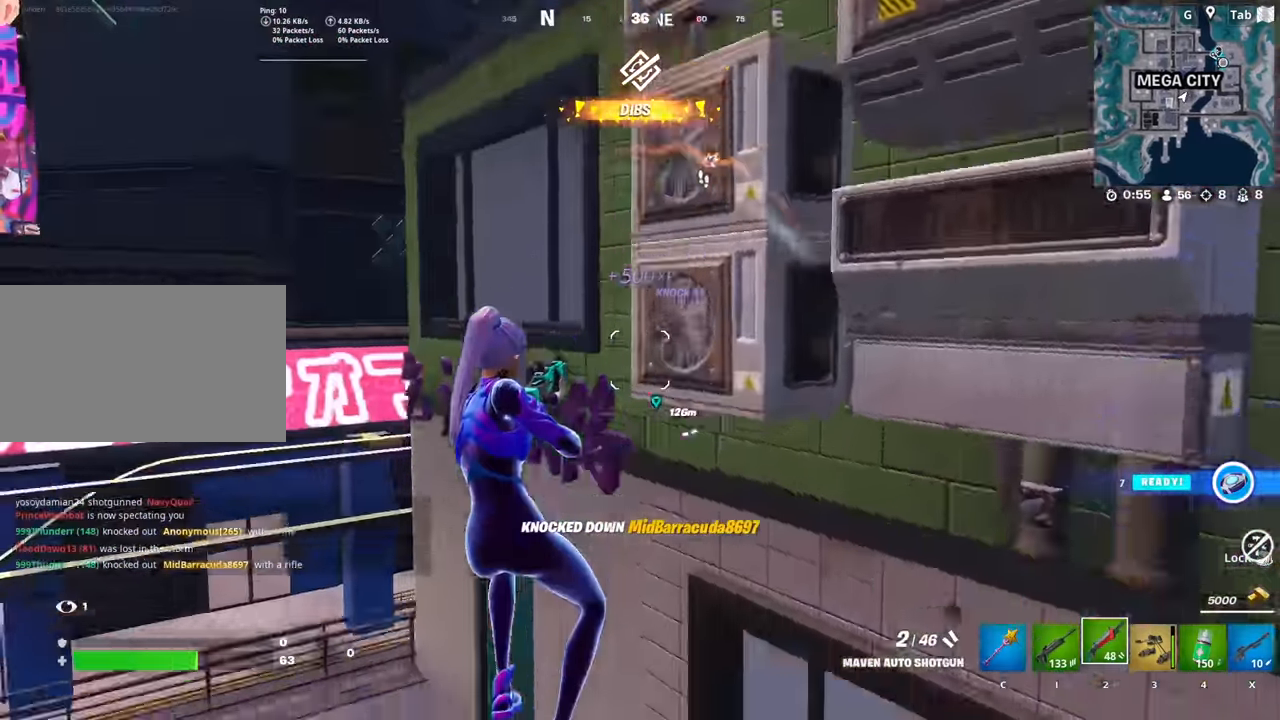
{"keys": ["ctrl", "w"], "mouse": [], "mouse_move": "left", "events": [[150, "a", "down"], [234, "a", "up"], [384, "ctrl", "down"]]}
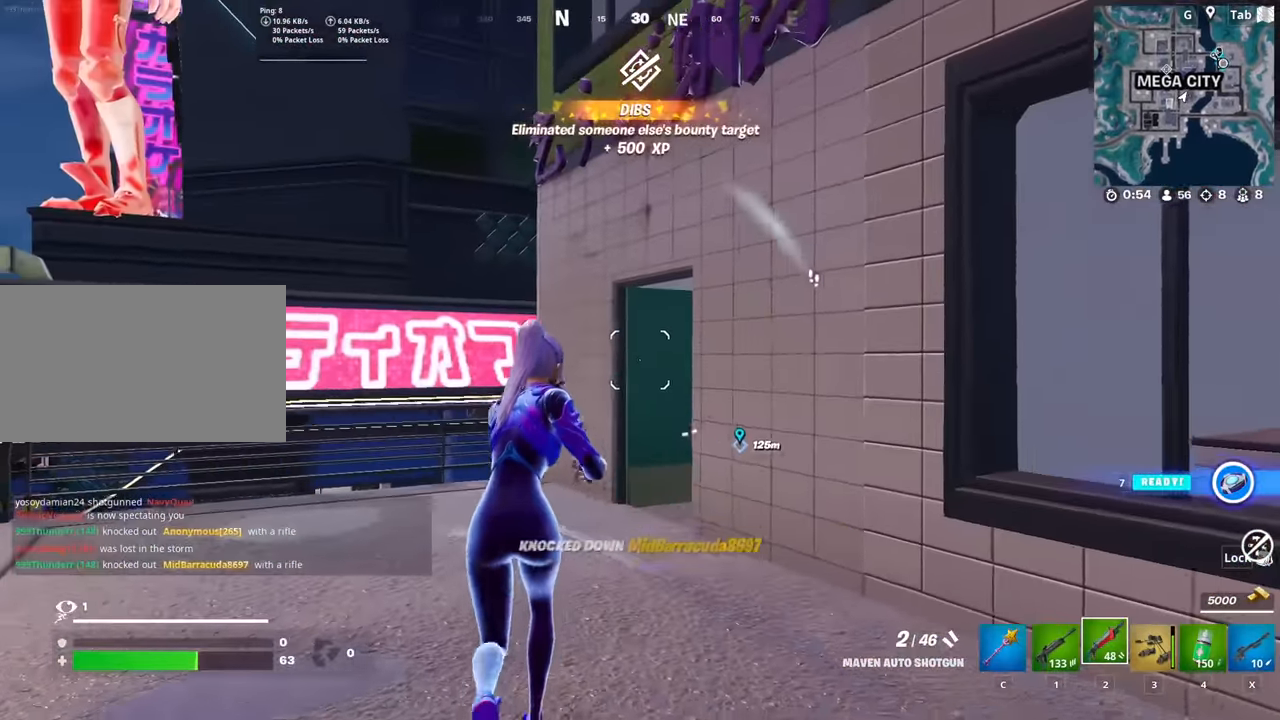
{"keys": ["d", "w"], "mouse": [], "mouse_move": "down-right", "events": [[16, "ctrl", "up"], [450, "d", "down"]]}
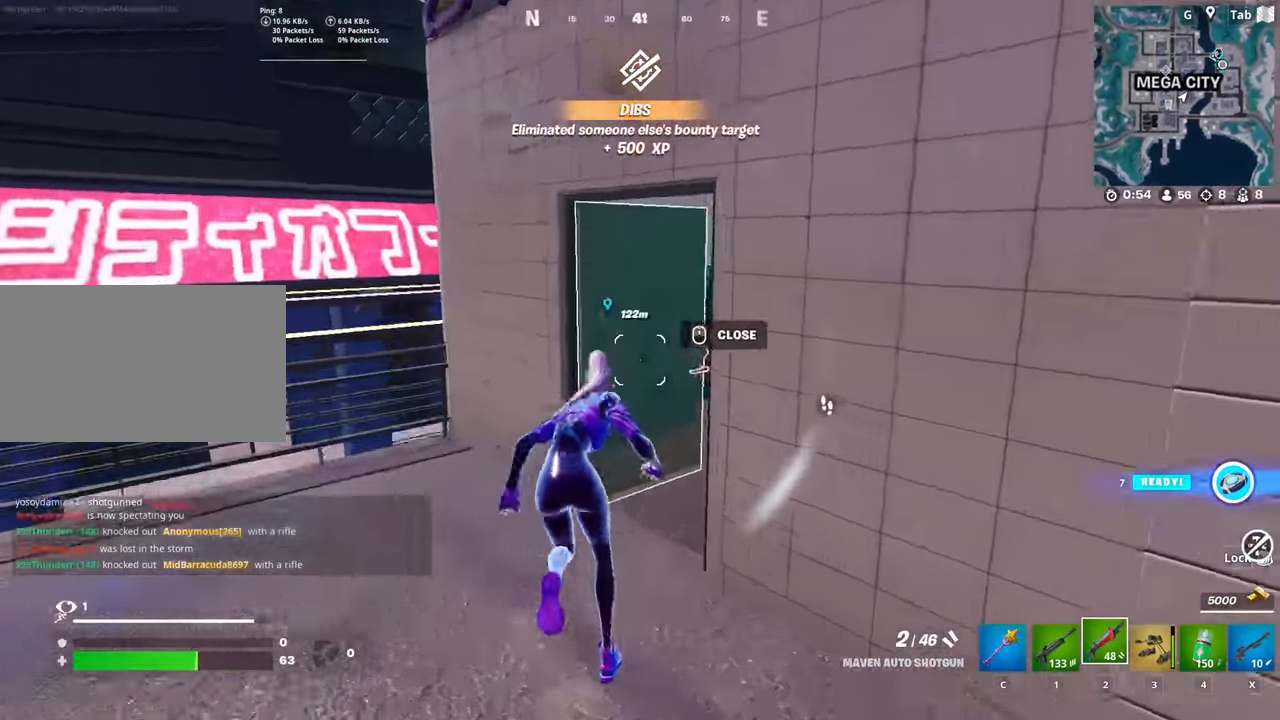
{"keys": ["w"], "mouse": [], "mouse_move": "up", "events": [[183, "mouse_wheel", "down"], [283, "mouse_wheel", "up"], [367, "d", "up"]]}
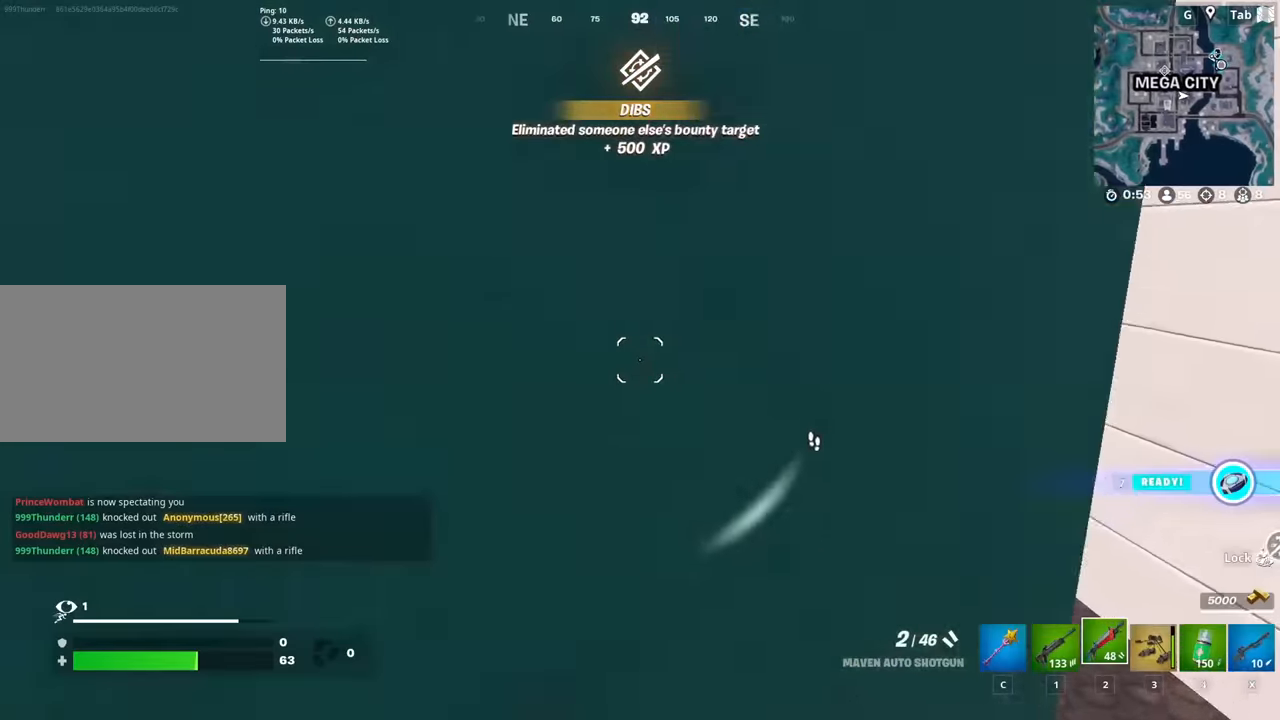
{"keys": ["w"], "mouse": [], "mouse_move": "still", "events": []}
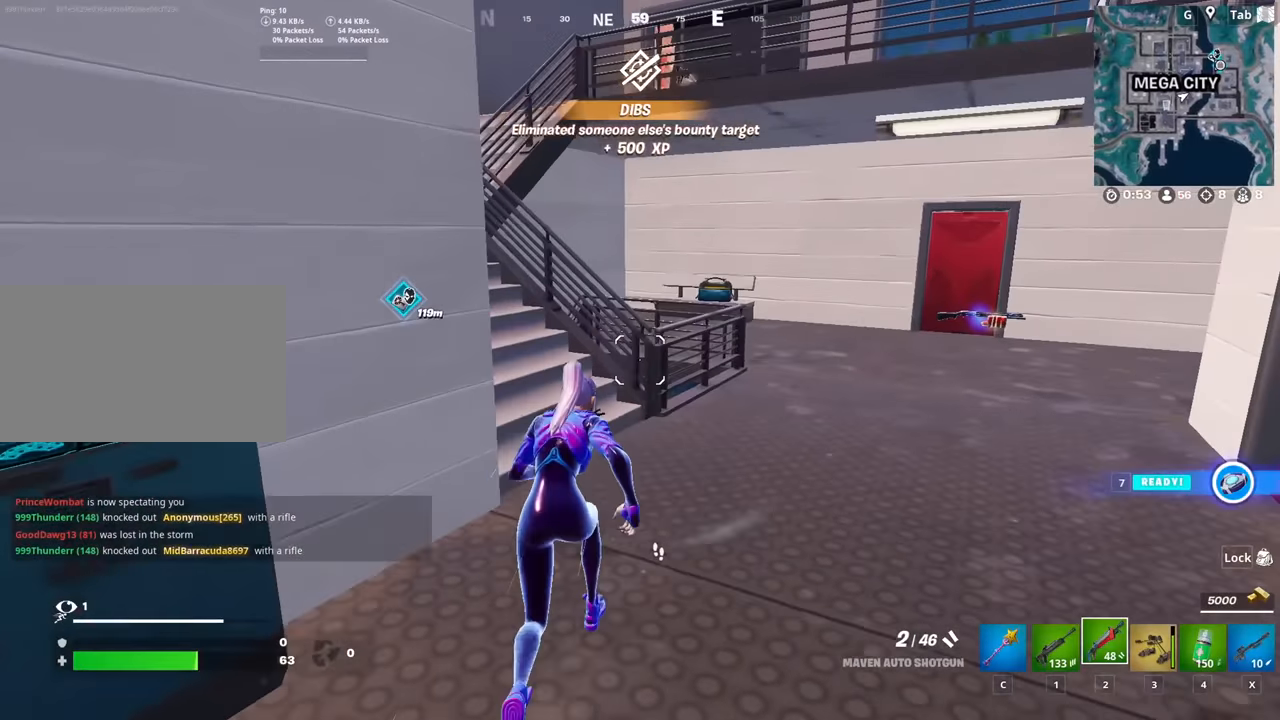
{"keys": ["w"], "mouse": [], "mouse_move": "left", "events": []}
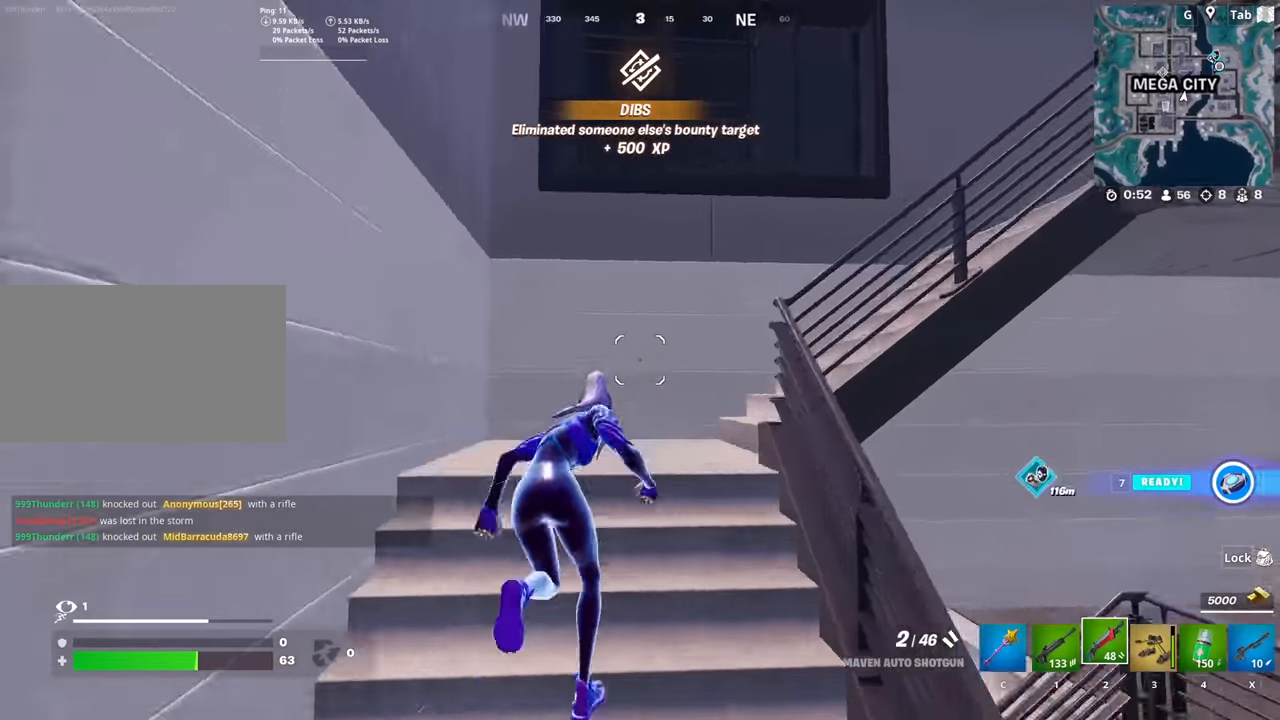
{"keys": ["w"], "mouse": [], "mouse_move": "still", "events": []}
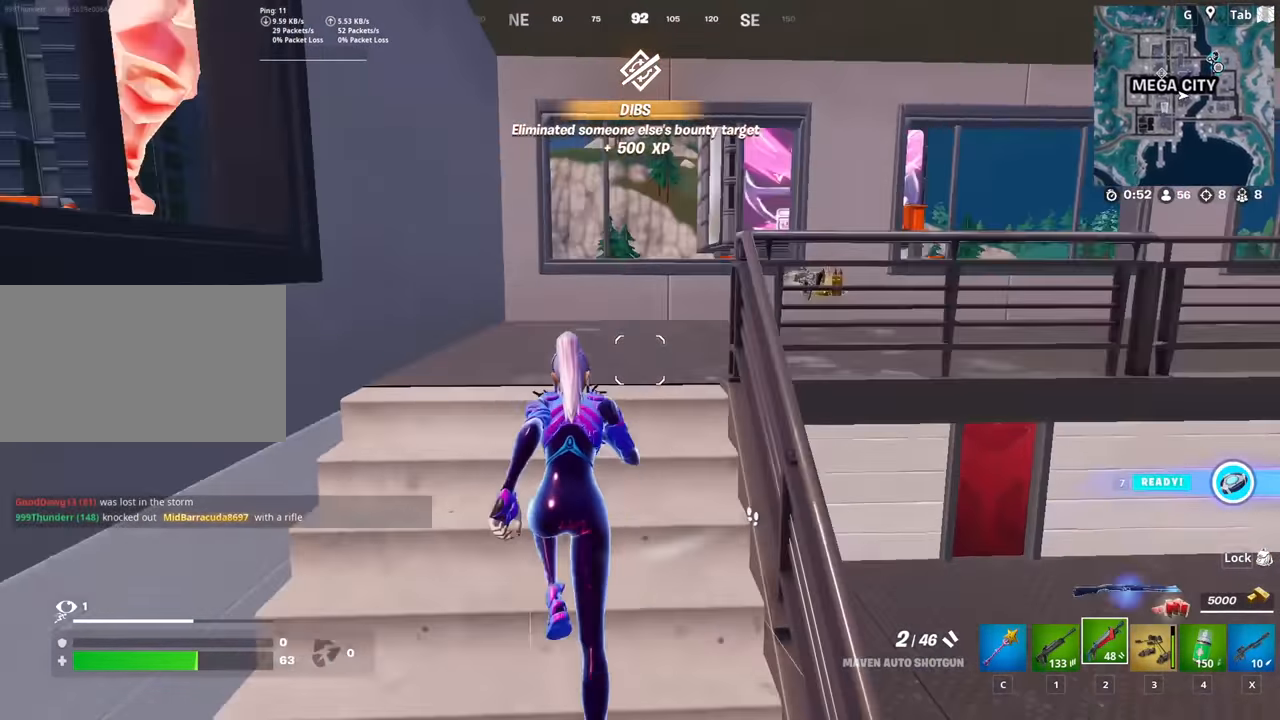
{"keys": ["w"], "mouse": [], "mouse_move": "down", "events": [[250, "space", "down"], [333, "w", "up"], [433, "space", "up"], [433, "w", "down"]]}
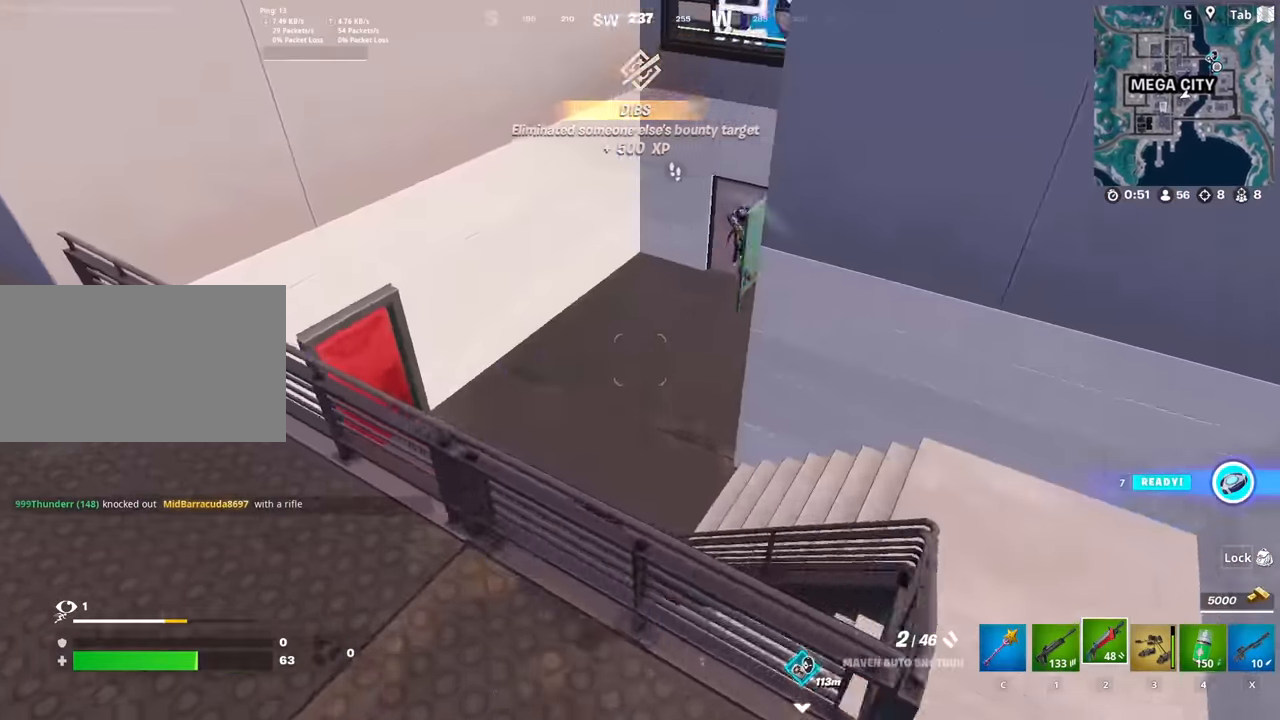
{"keys": ["a", "w"], "mouse": [], "mouse_move": "down-left", "events": [[33, "a", "down"], [300, "mouse_left", "down"], [450, "mouse_left", "up"]]}
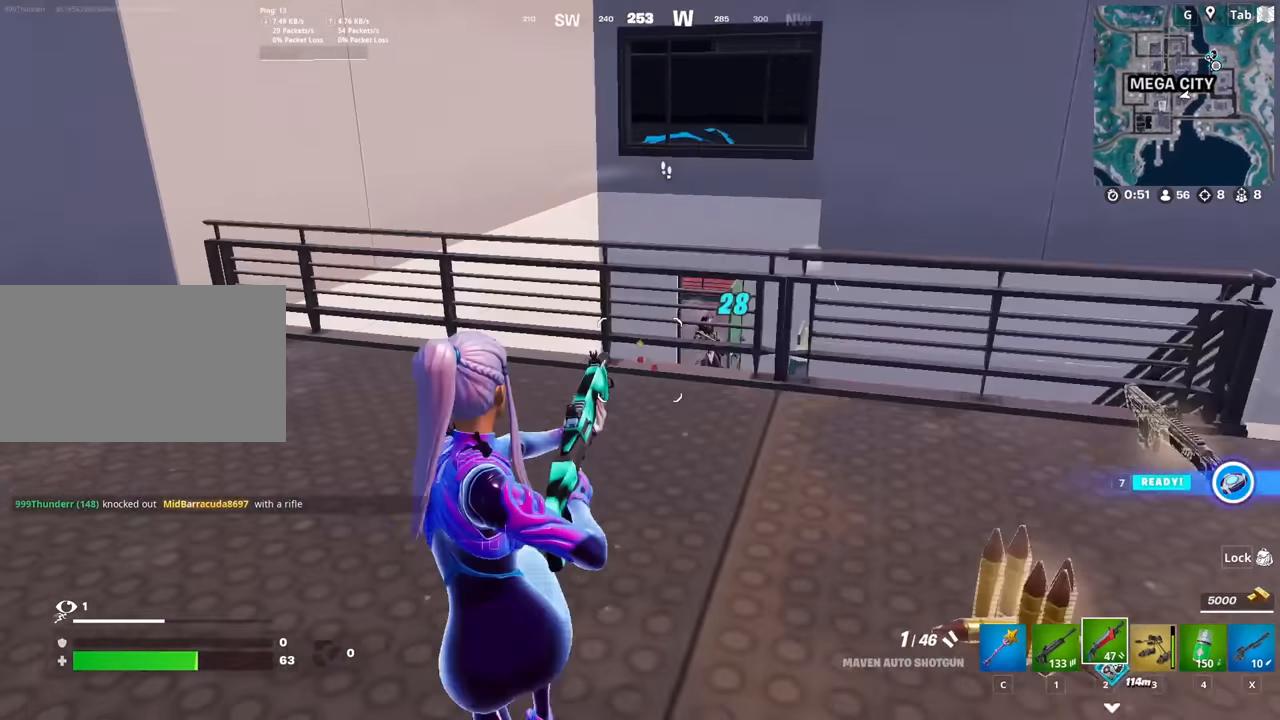
{"keys": ["a", "w"], "mouse": [], "mouse_move": "left", "events": []}
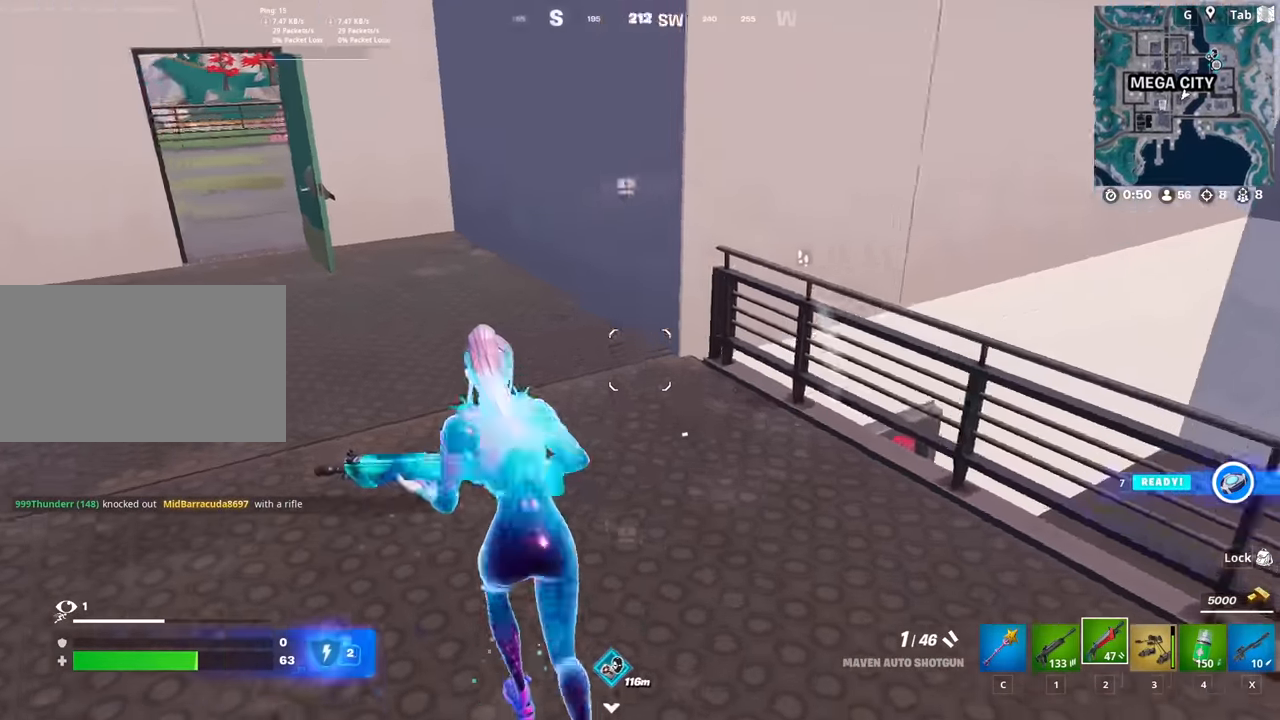
{"keys": ["d"], "mouse": [], "mouse_move": "down", "events": [[334, "a", "up"], [334, "d", "down"], [434, "w", "up"]]}
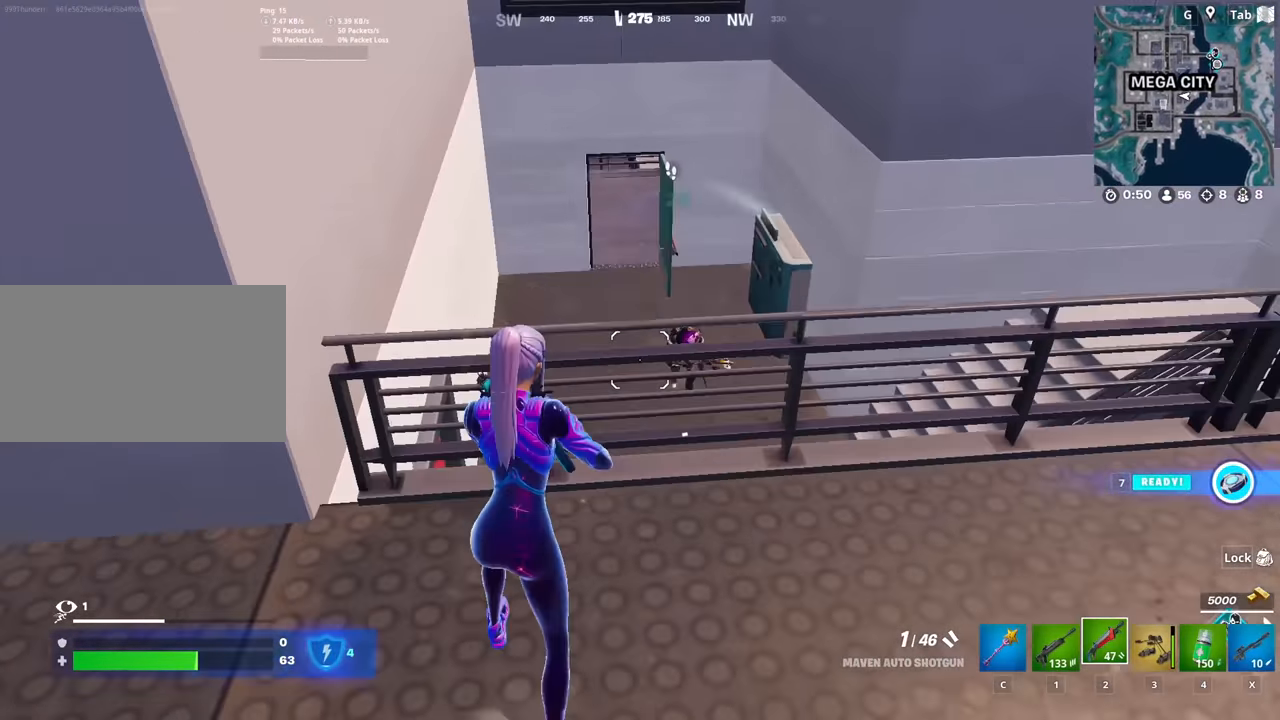
{"keys": ["a"], "mouse": [], "mouse_move": "left", "events": [[66, "w", "down"], [216, "d", "up"], [300, "a", "down"], [300, "mouse_left", "down"], [300, "w", "up"], [400, "mouse_left", "up"]]}
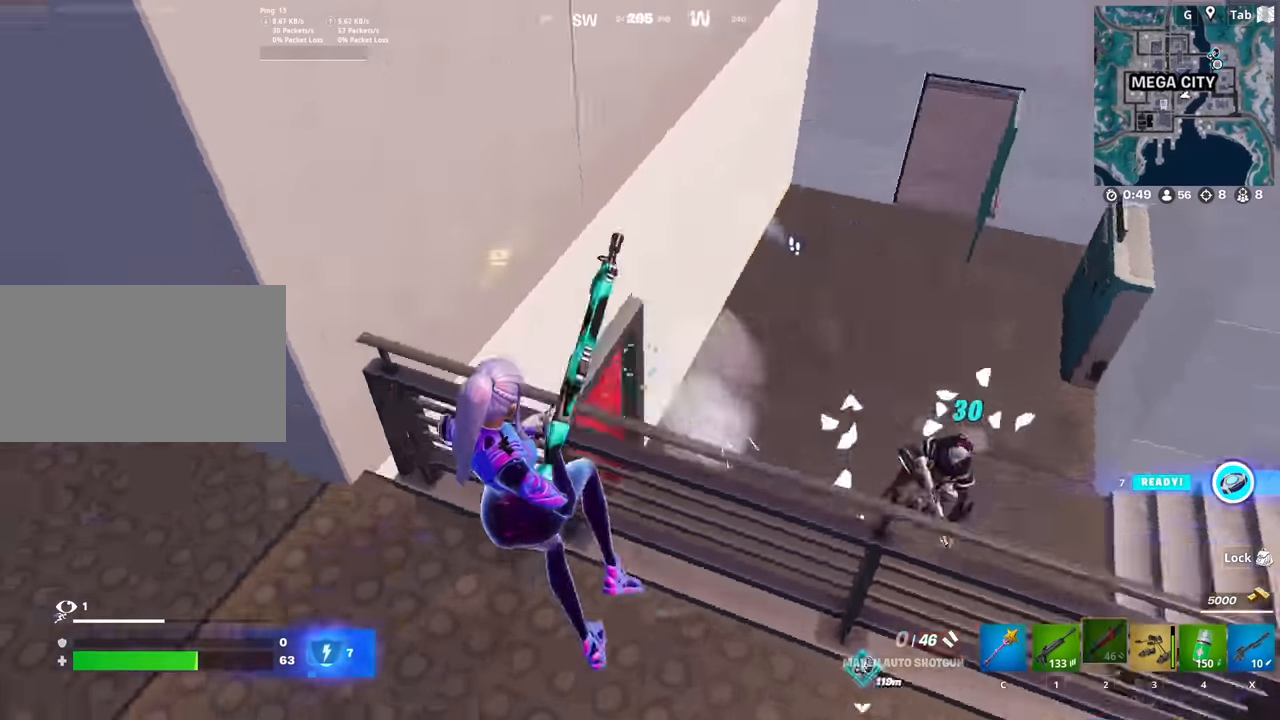
{"keys": ["a", "w"], "mouse": [], "mouse_move": "up", "events": [[83, "w", "down"]]}
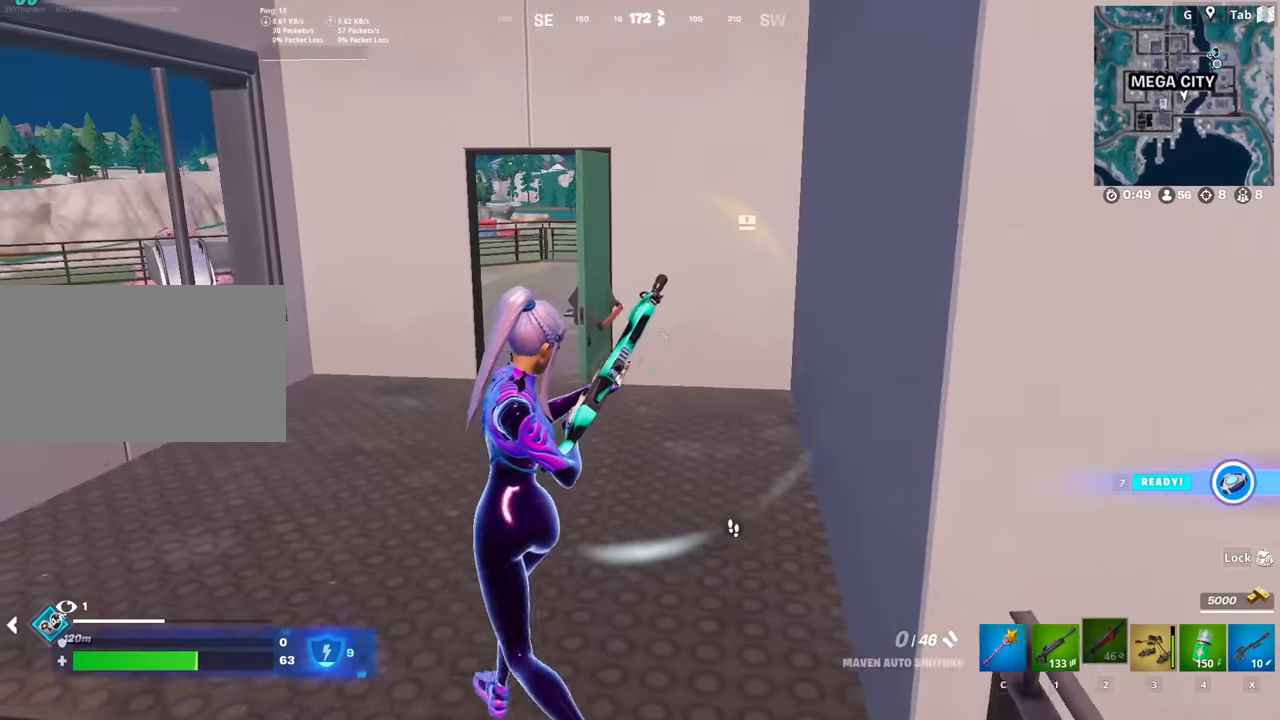
{"keys": ["w"], "mouse": [], "mouse_move": "down-right", "events": [[50, "a", "up"], [333, "ctrl", "down"], [433, "ctrl", "up"]]}
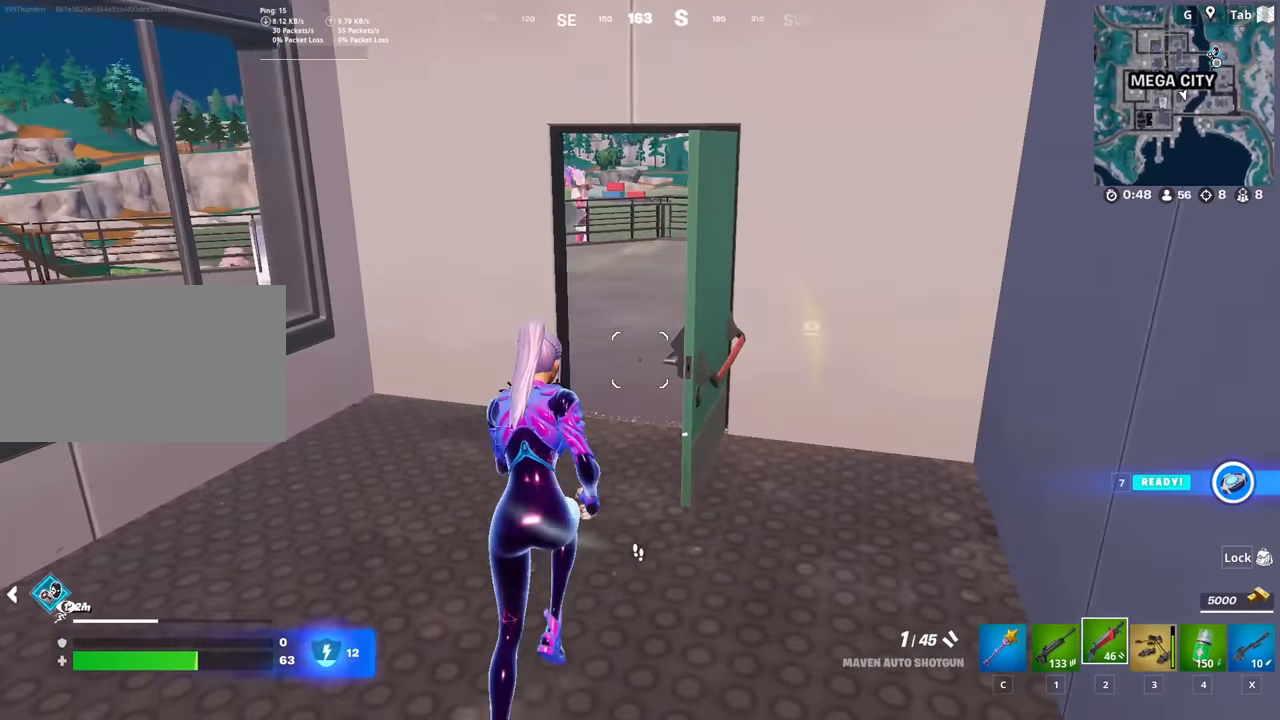
{"keys": ["a", "w"], "mouse": ["wheel"], "mouse_move": "right", "events": [[350, "a", "down"], [450, "mouse_wheel", "down"]]}
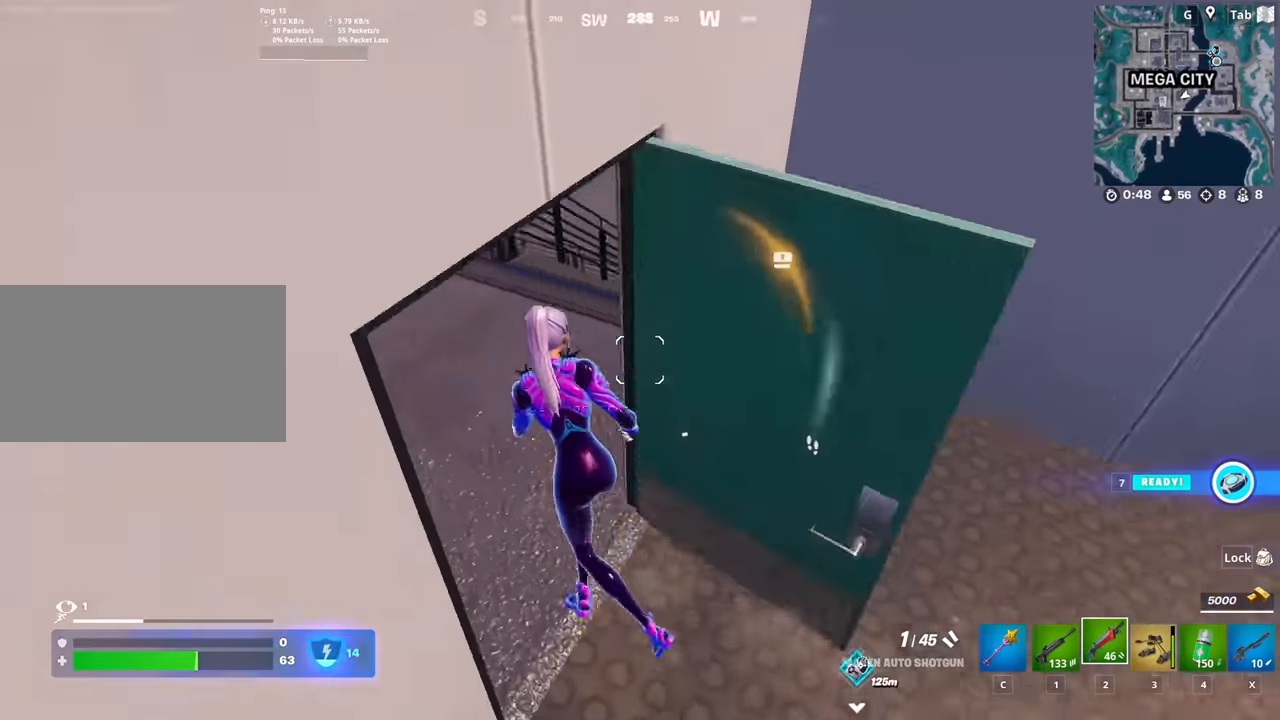
{"keys": ["w"], "mouse": [], "mouse_move": "up", "events": [[33, "mouse_wheel", "up"], [317, "a", "up"], [317, "d", "down"], [500, "d", "up"]]}